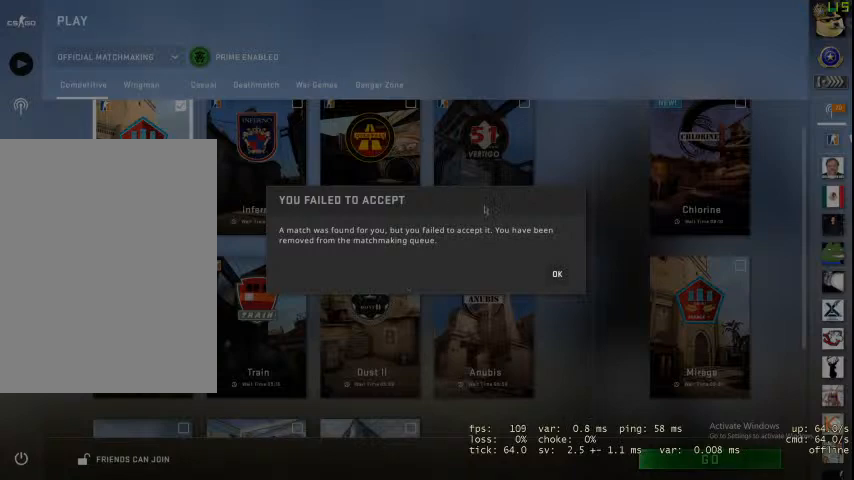
Gameplay with keyboard and mouse; each line is a JSON object with the keys and mouse buttons held at the frame after it. "events" lists presses ("down") and releases ("up") of "1", "2", "3", "4", "5", "a", "alt", "c", "caps_lock", "ctrl", "d", "e", "f", "g", "q", "r", "s", "shift", "space", "t", "tab", "v", "w", "x", "z", "mouse_left", "mouse_wheel" and "mouse_right" between this image and that frame as [ms after this image, input, new state], when the widget could be followed in between. "mouse_left", "mouse_wheel", "mouse_right" = the "left", "wheel", "right" buttons of the "mouse" list. No other keys are recorded. "wheel" means that the mouse wheel is clicked or scrolled. Not read: mouse_move.
{"keys": [], "mouse": ["left"], "events": [[400, "mouse_left", "down"]]}
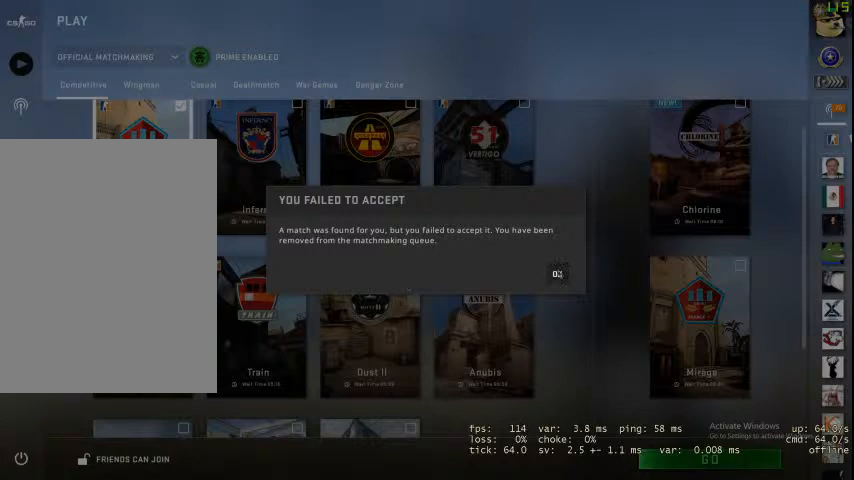
{"keys": [], "mouse": [], "events": [[33, "mouse_left", "up"]]}
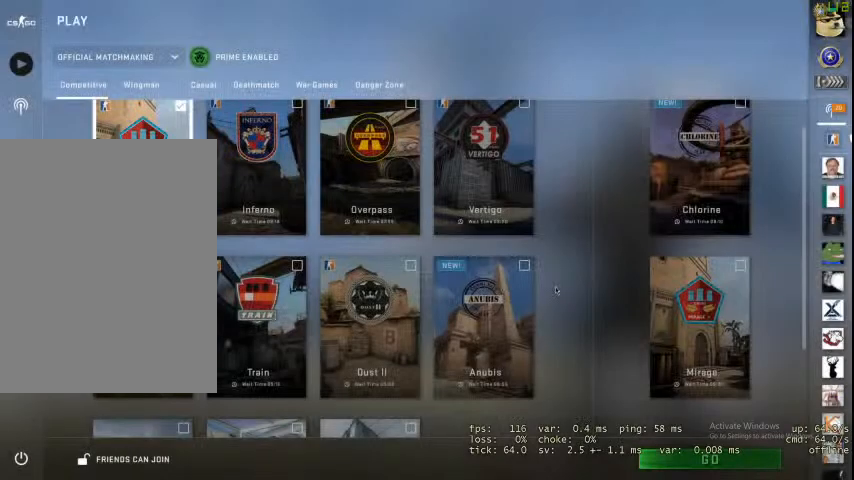
{"keys": [], "mouse": [], "events": []}
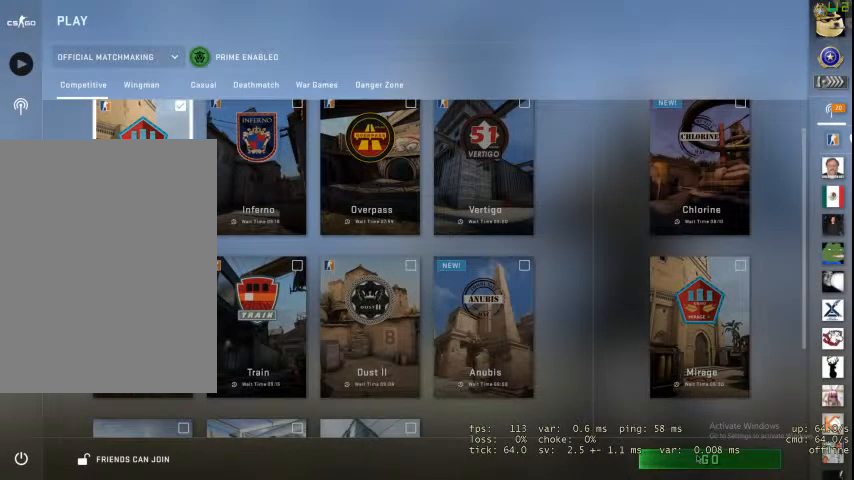
{"keys": [], "mouse": [], "events": [[167, "mouse_left", "down"], [267, "mouse_left", "up"]]}